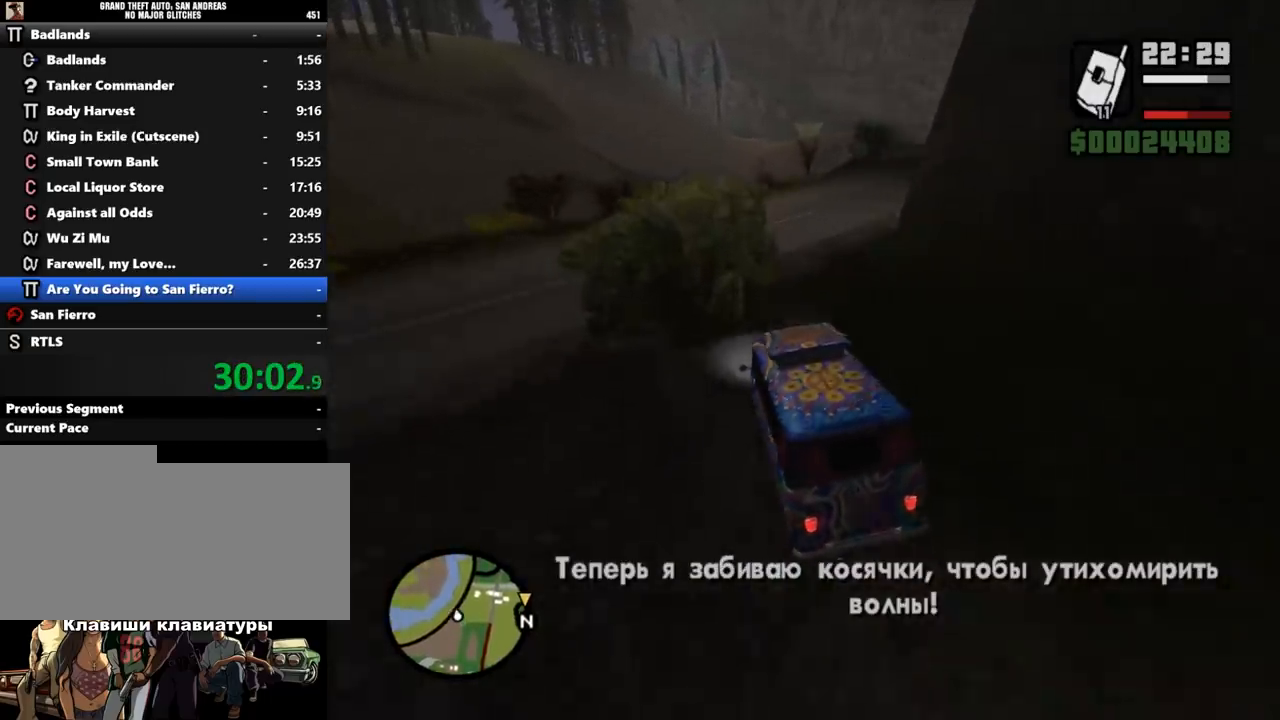
Gameplay with keyboard and mouse; each line is a JSON object with the keys and mouse buttons held at the frame after it. "events" lists presses ("down") and releases ("up") of ".", "/", "0", "1", "2", "3", "4", "5", "6", "7", "8", "9", "a", "alt_l", "alt_r", "b", "backslash", "backspace", "c", "caps_lock", "comma", "ctrl_l", "ctrl_r", "d", "down", "e", "equals", "escape", "f", "f1", "f10", "f11", "f12", "f2", "f3", "f4", "f5", "f6", "f7", "f8", "f9", "g", "h", "i", "j", "k", "l", "lbracket", "left", "m", "minus", "n", "o", "p", "q", "quote", "r", "rbracket", "return", "right", "s", "semicolon", "shift_l", "shift_r", "space", "super", "t", "tab", "tilde", "u", "up", "v", "w", "x", "y", "z", "mouse_left", "mouse_middle", "mouse_right", "mouse_wheel_up" and "mouse_wheel_down" between this image and that frame as [ms after this image, input, new state], when the widget could be followed in between. "mouse_left", "mouse_middle", "mouse_right", "mouse_wheel_up", "mouse_wheel_down" = the "left", "middle", "right", "wheel_up", "wheel_down" buttons of the "mouse" list. No other keys are recorded. Mouse movement is not recorded.
{"keys": ["w"], "mouse": [], "events": [[233, "d", "up"], [267, "d", "down"], [333, "d", "up"], [333, "w", "down"]]}
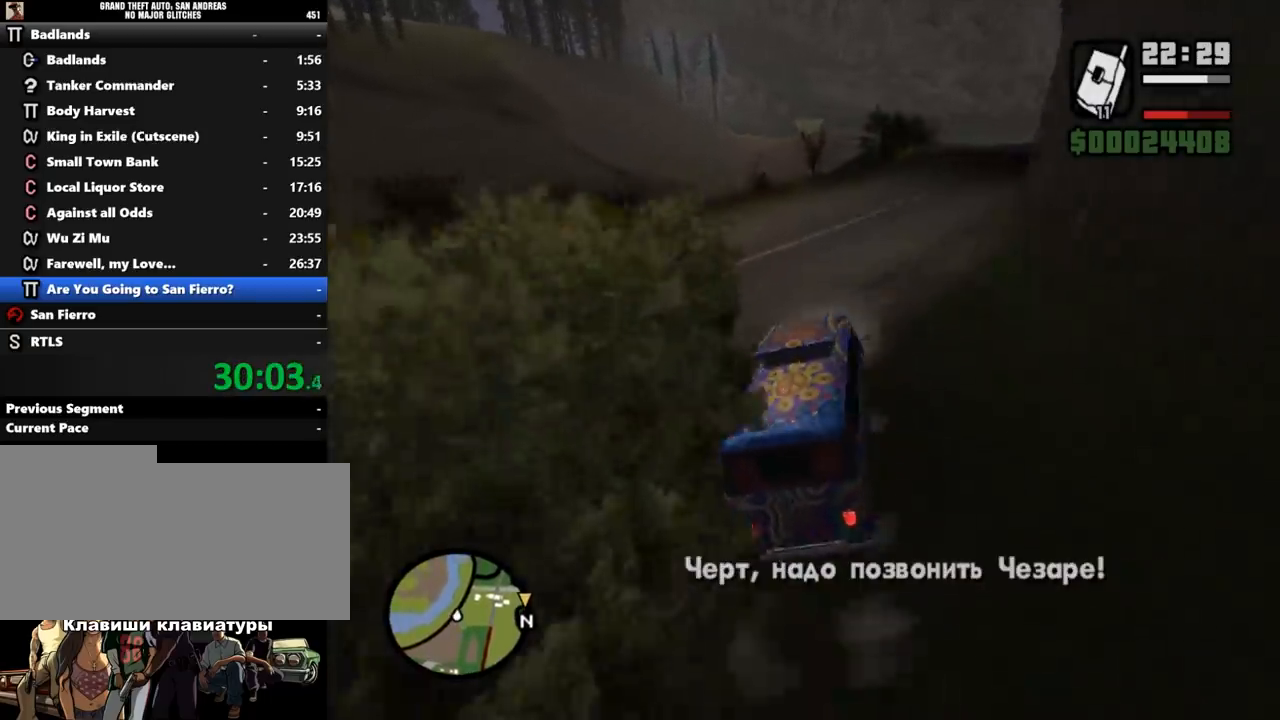
{"keys": ["w"], "mouse": [], "events": [[33, "d", "down"], [200, "d", "up"], [367, "a", "down"], [467, "a", "up"]]}
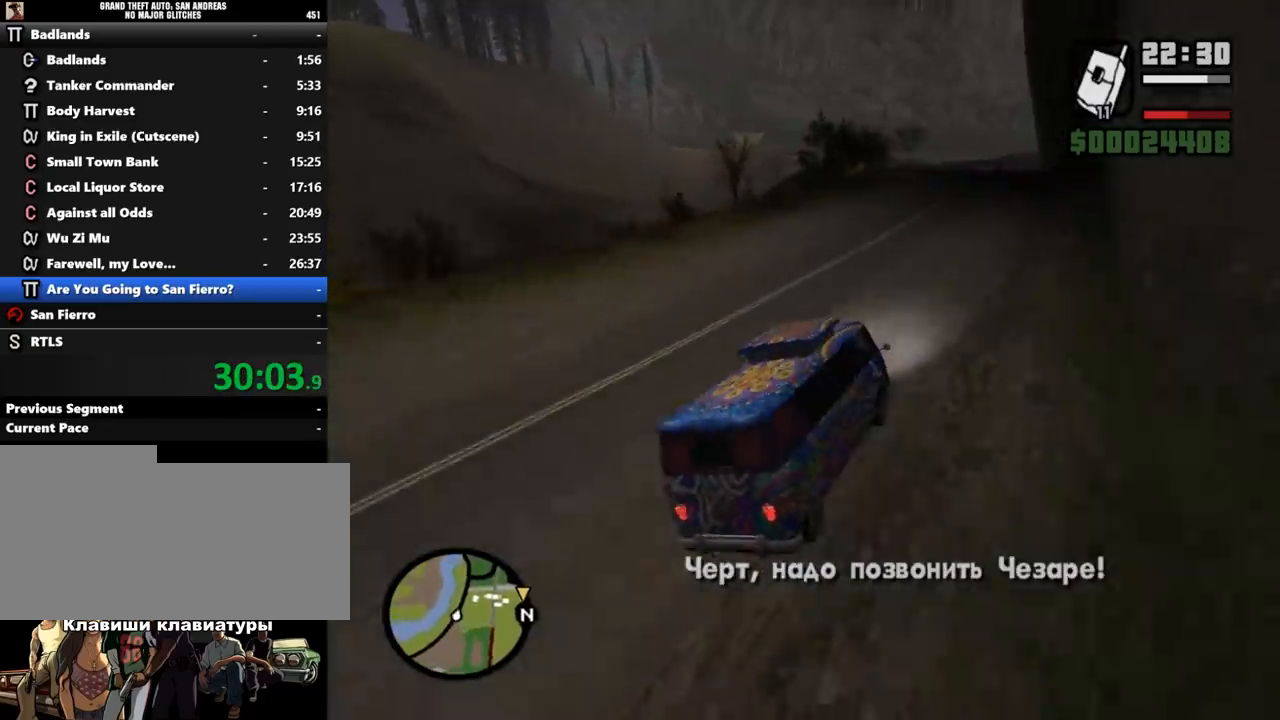
{"keys": ["w"], "mouse": [], "events": [[33, "a", "down"], [200, "a", "up"]]}
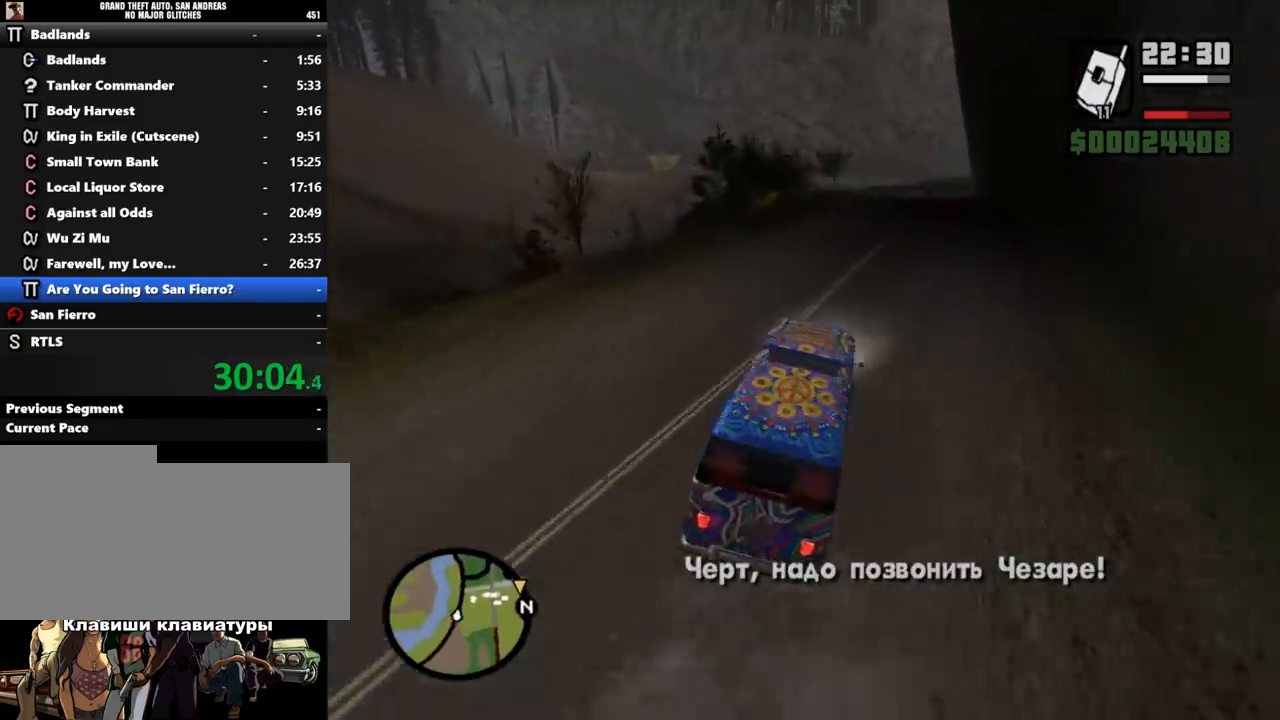
{"keys": ["w"], "mouse": [], "events": [[100, "d", "down"], [500, "d", "up"]]}
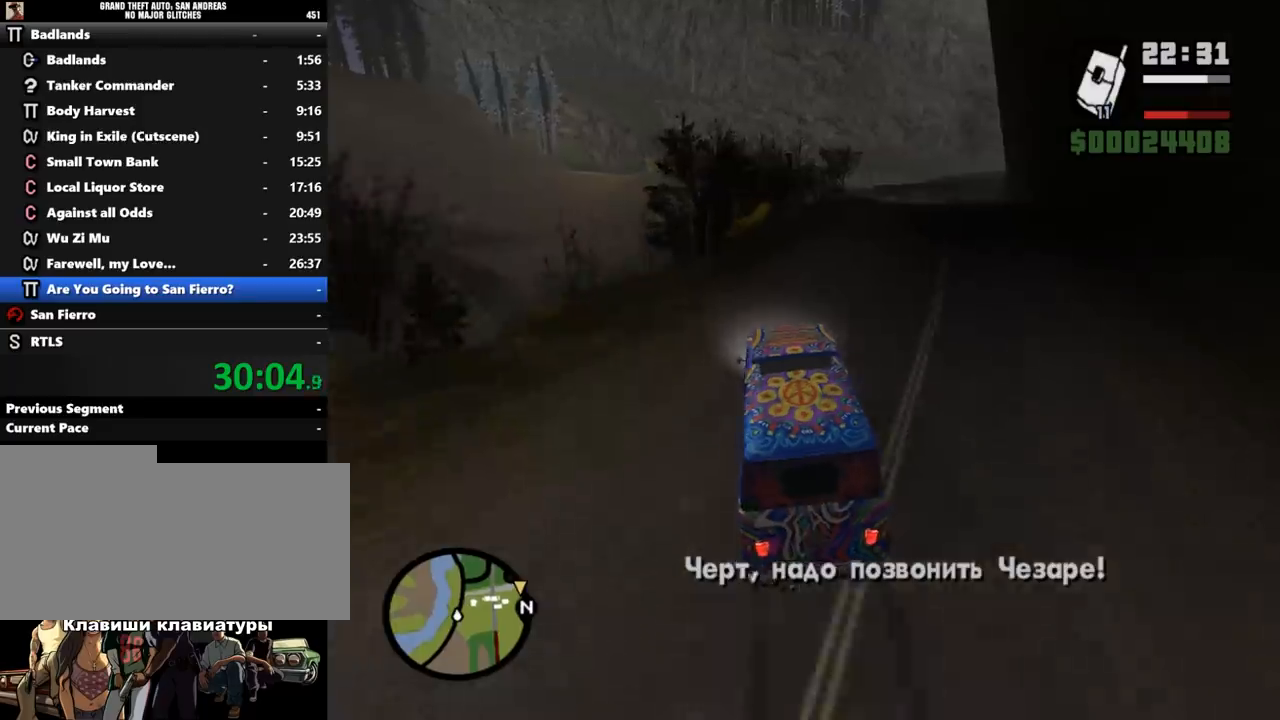
{"keys": ["w"], "mouse": [], "events": [[100, "d", "down"], [300, "d", "up"], [367, "d", "down"], [467, "d", "up"]]}
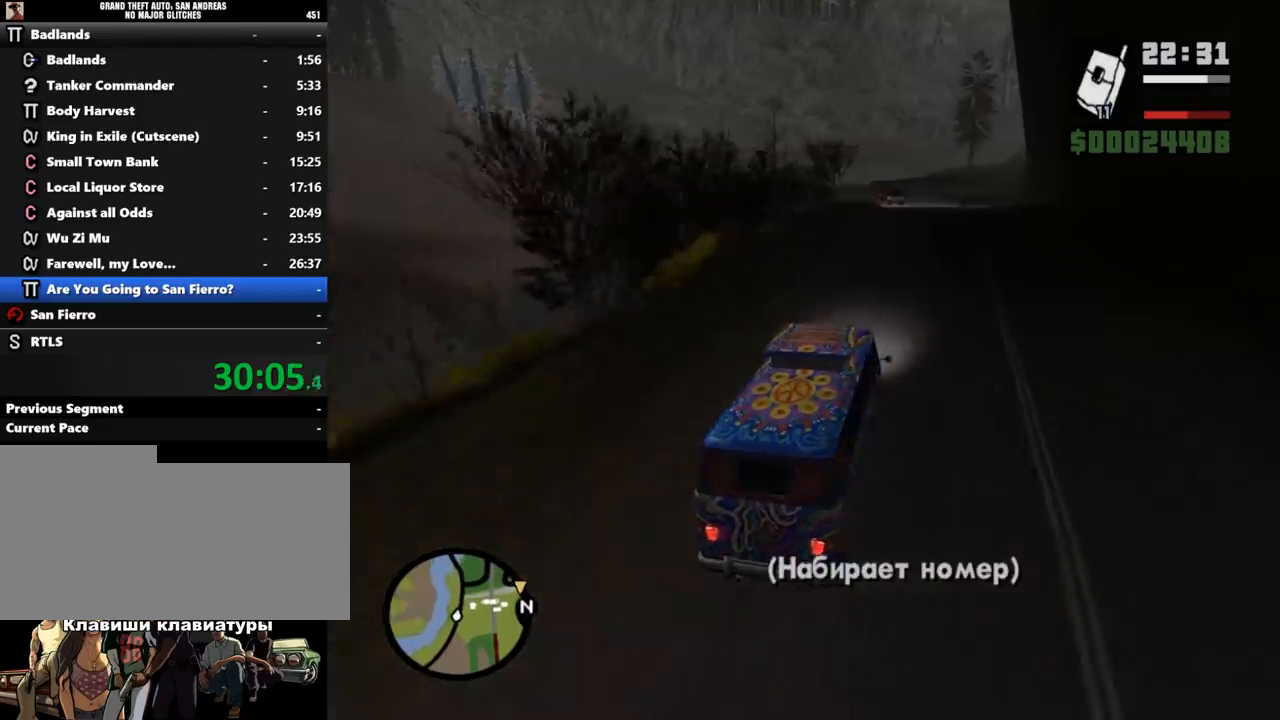
{"keys": ["w"], "mouse": [], "events": []}
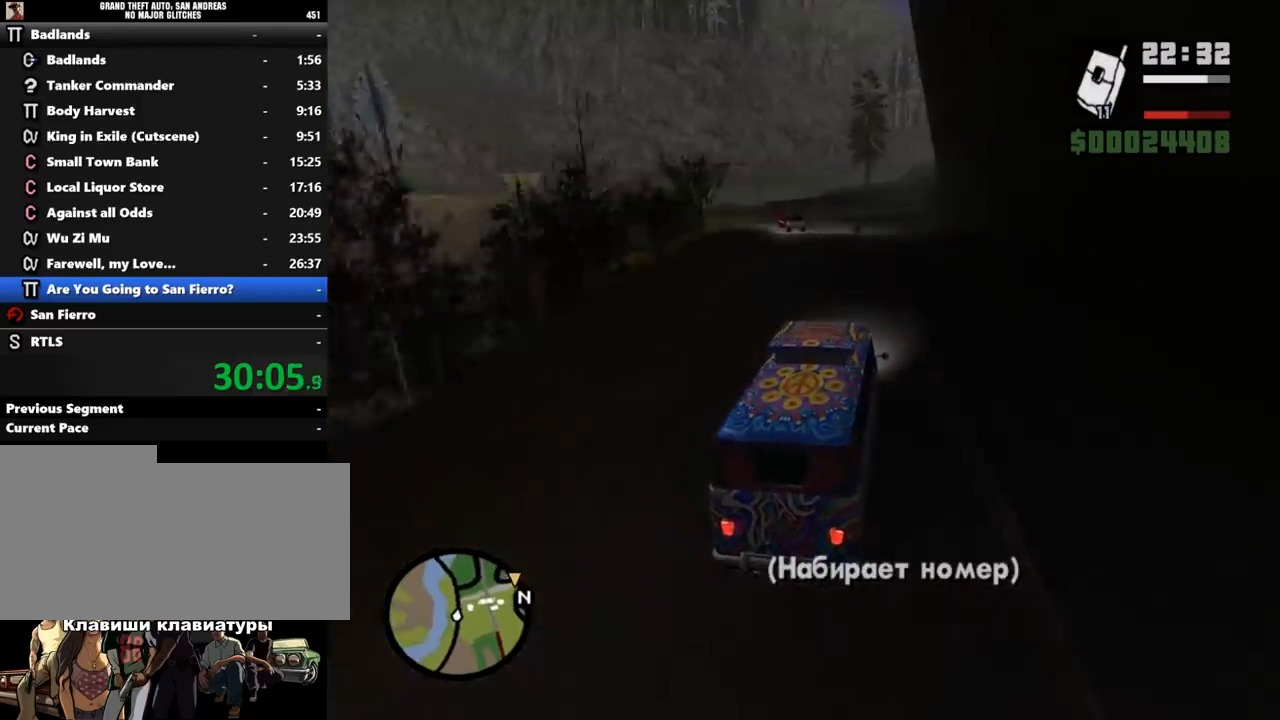
{"keys": ["w"], "mouse": [], "events": []}
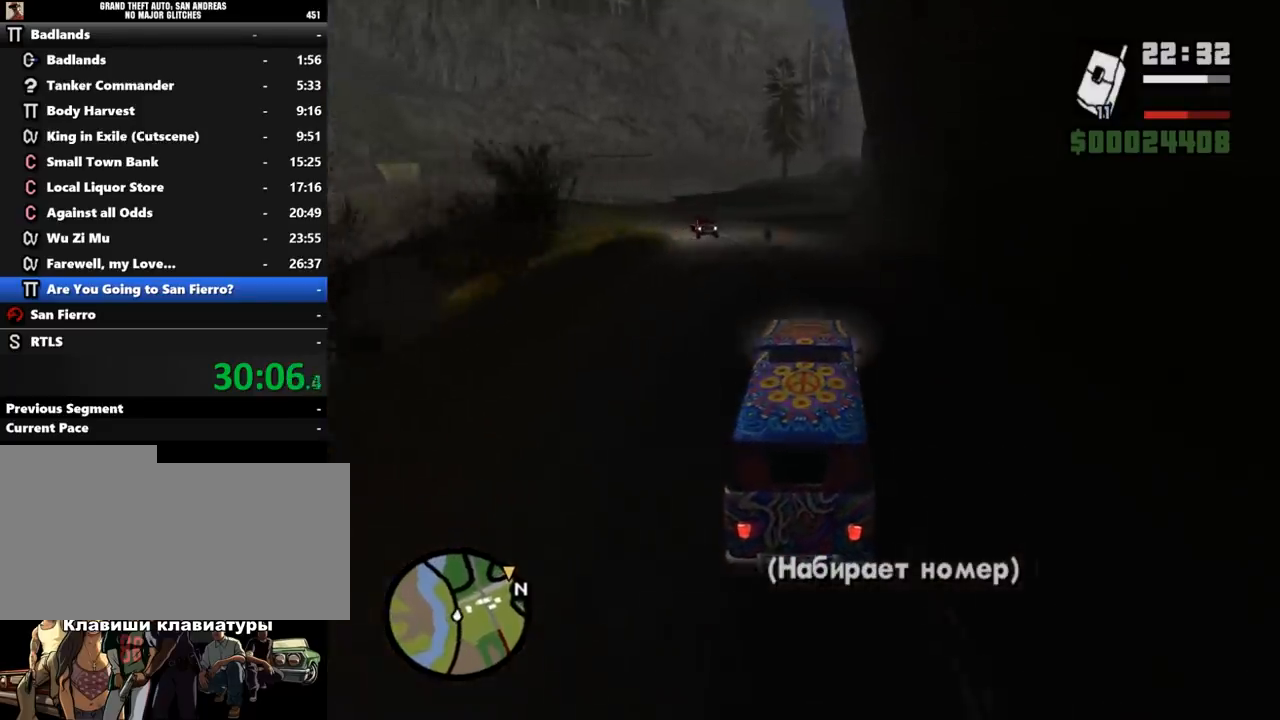
{"keys": ["a", "w"], "mouse": [], "events": [[33, "a", "down"], [200, "a", "up"], [433, "a", "down"]]}
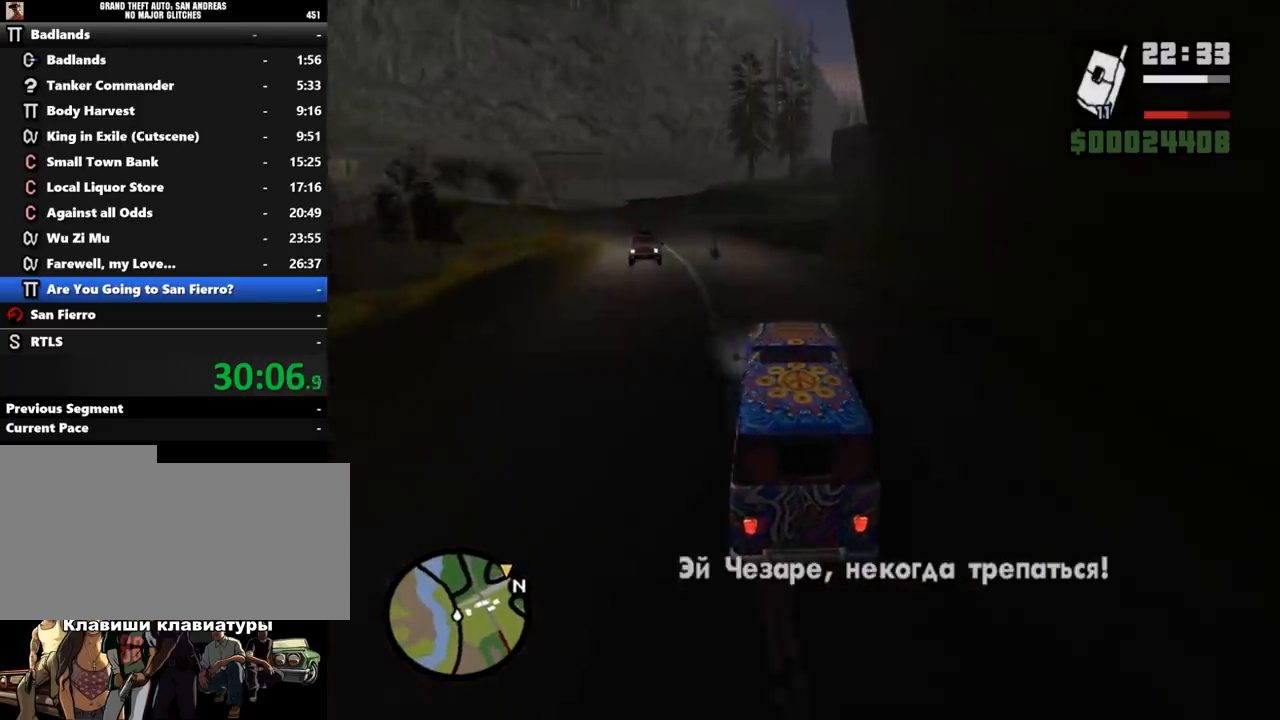
{"keys": ["d", "w"], "mouse": [], "events": [[100, "a", "up"], [400, "d", "down"]]}
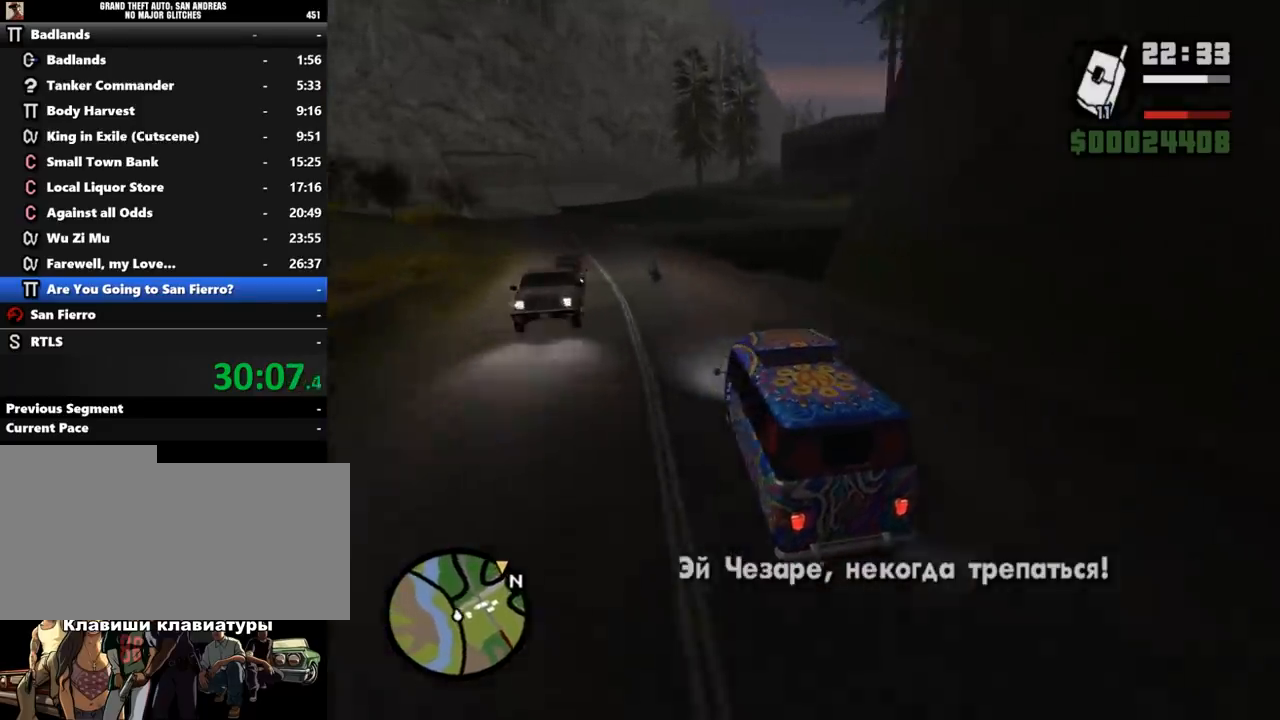
{"keys": ["w"], "mouse": [], "events": [[500, "d", "up"]]}
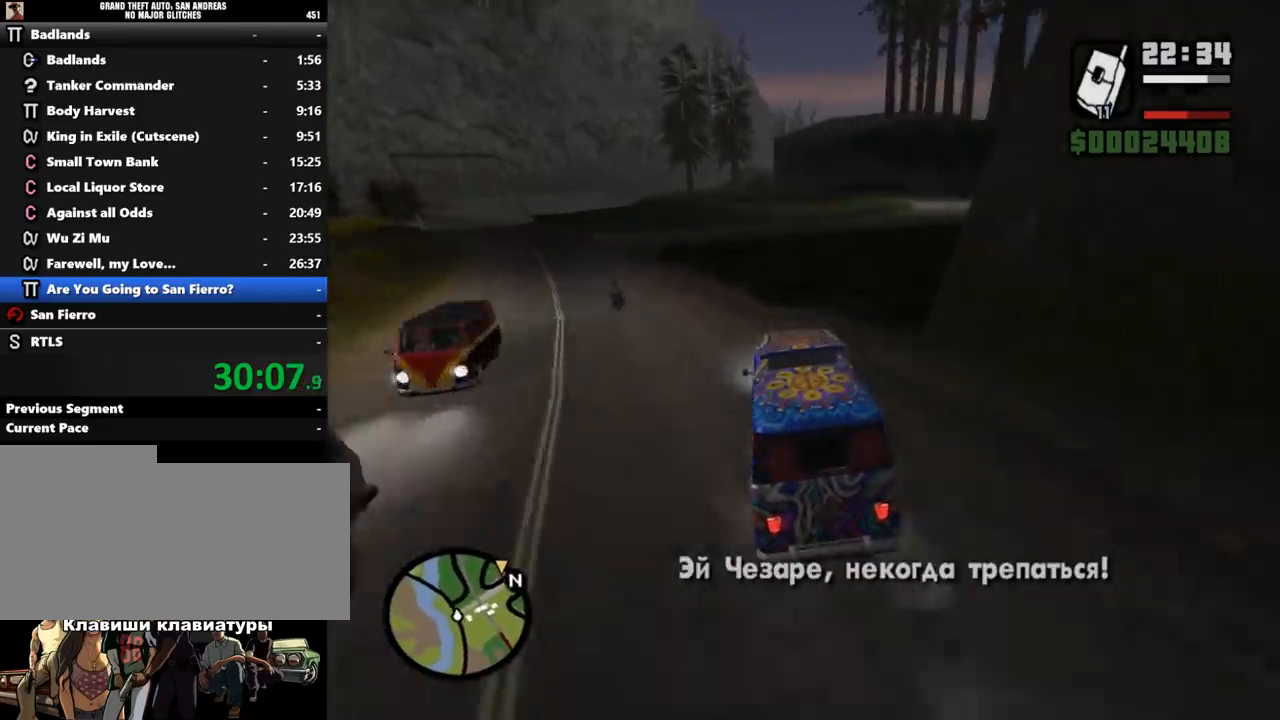
{"keys": ["a", "w"], "mouse": [], "events": [[133, "d", "down"], [300, "d", "up"], [467, "a", "down"]]}
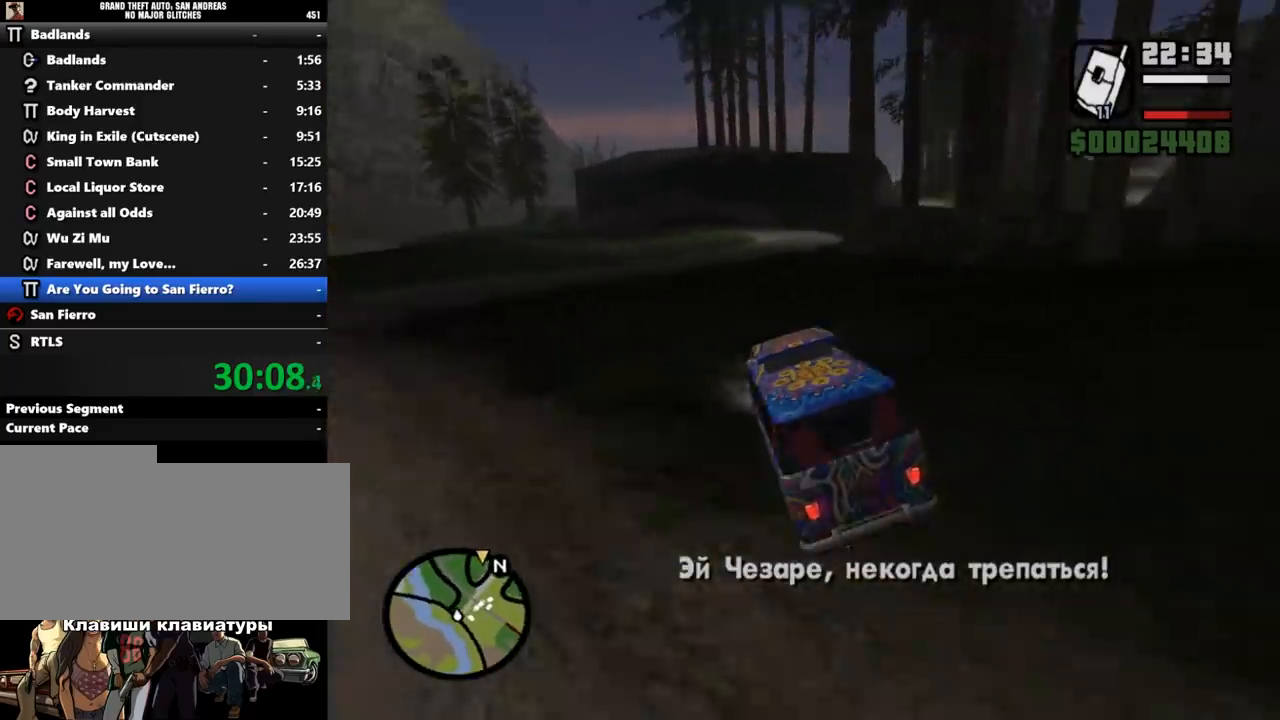
{"keys": ["w"], "mouse": [], "events": [[133, "a", "up"]]}
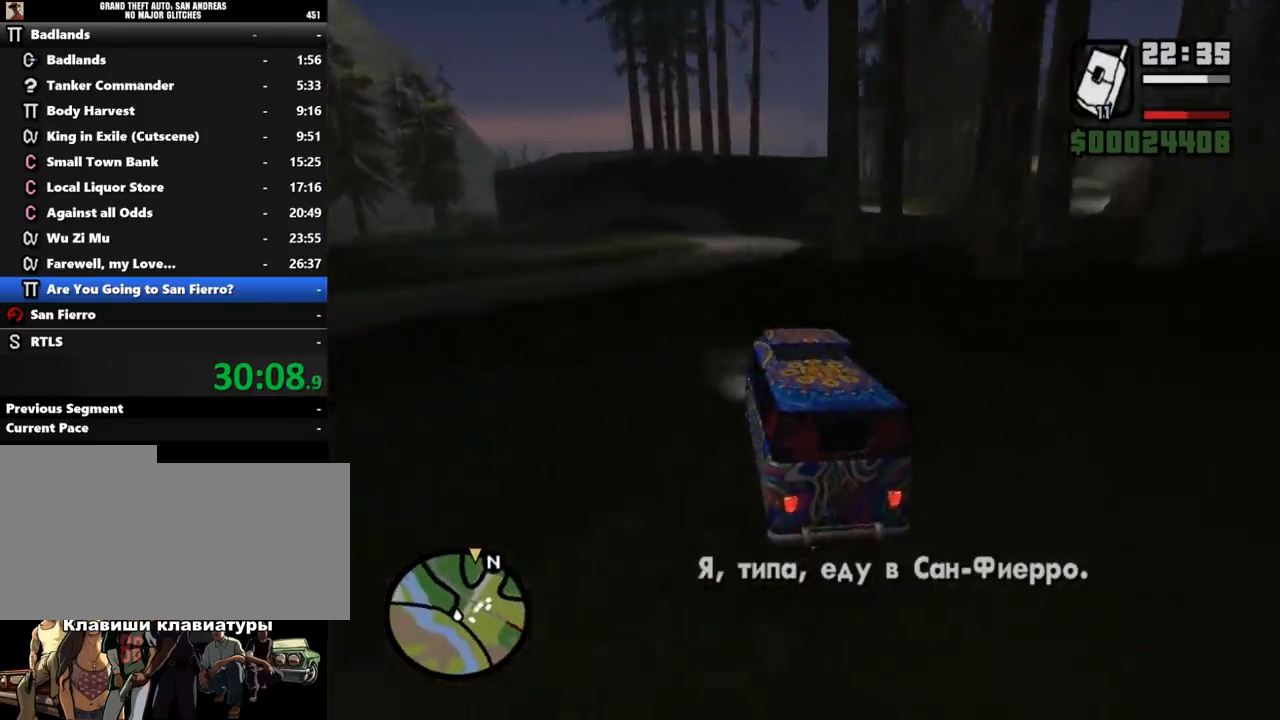
{"keys": ["d", "w"], "mouse": [], "events": [[267, "d", "down"], [433, "d", "up"], [467, "d", "down"]]}
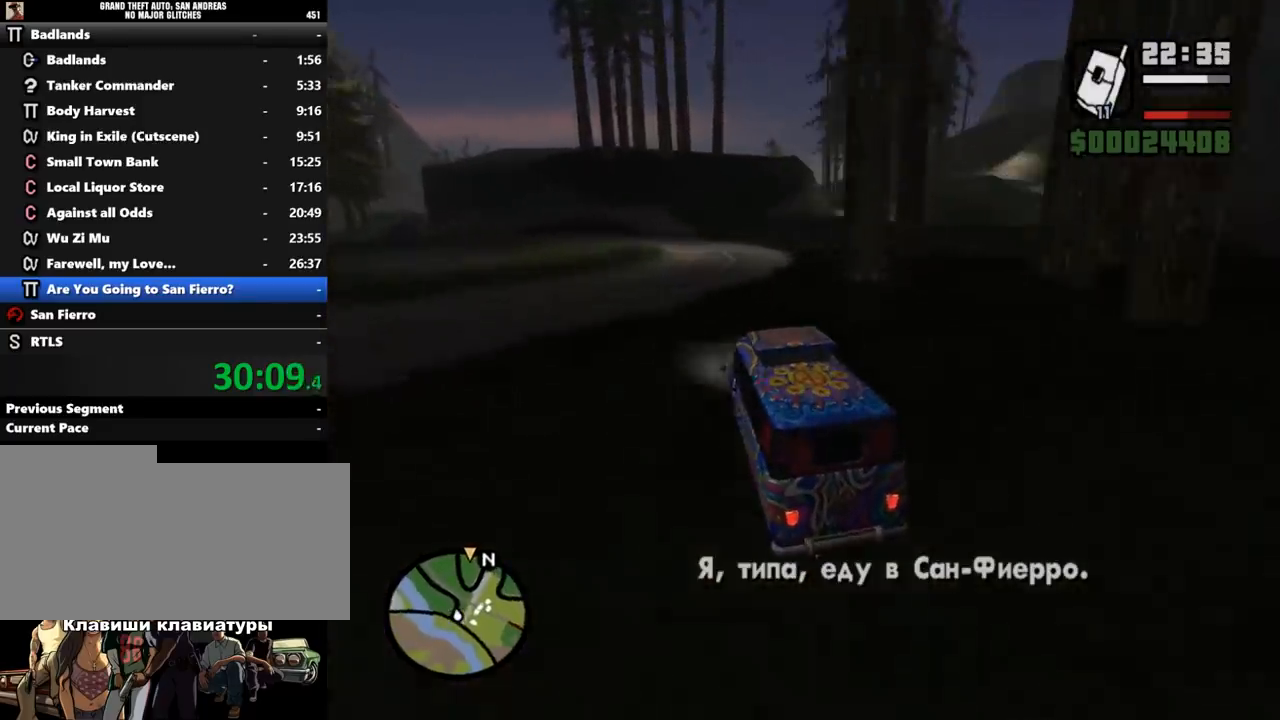
{"keys": ["d", "w"], "mouse": [], "events": []}
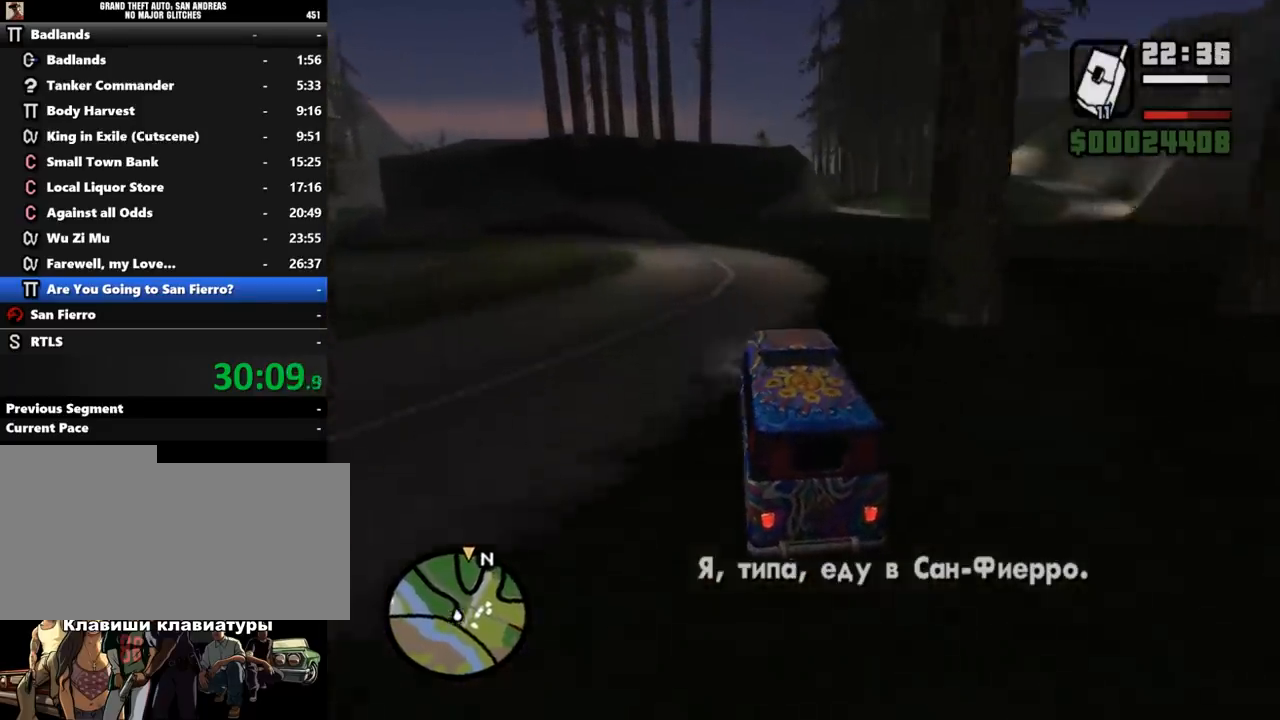
{"keys": ["d", "w"], "mouse": [], "events": [[67, "d", "up"], [200, "d", "down"], [333, "d", "up"], [433, "d", "down"]]}
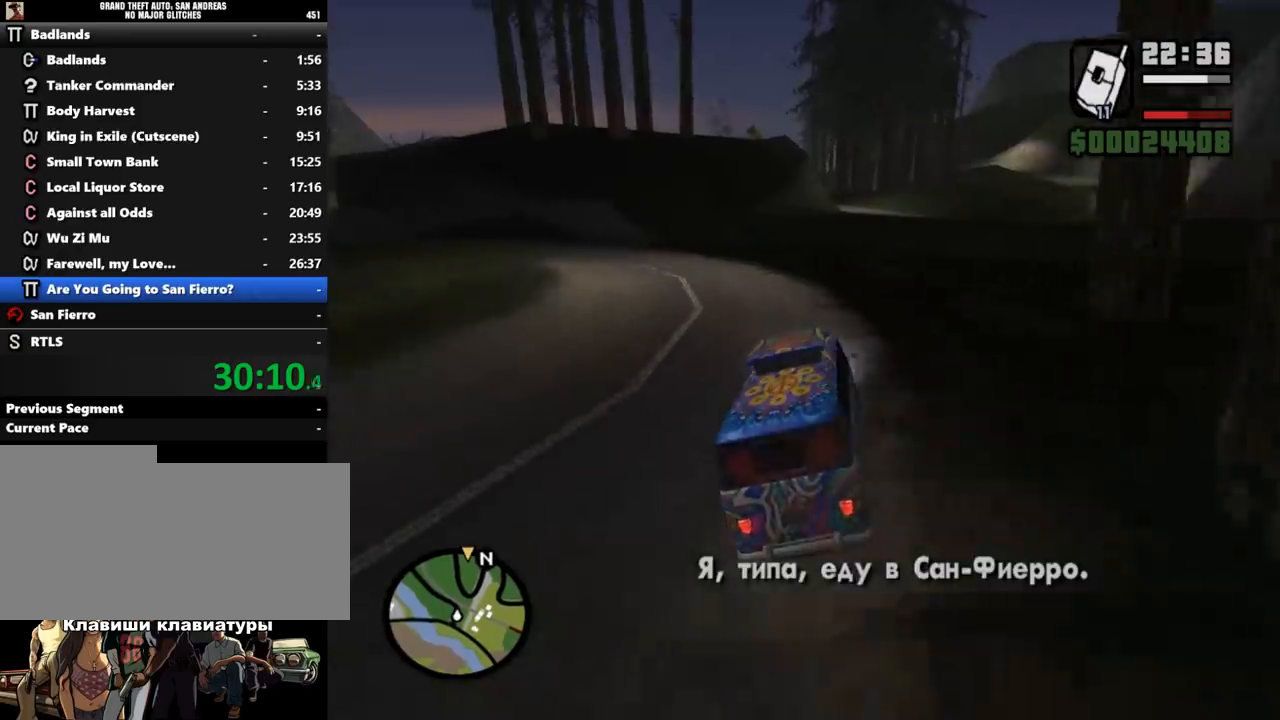
{"keys": ["w"], "mouse": [], "events": [[33, "d", "up"], [167, "d", "down"], [267, "d", "up"]]}
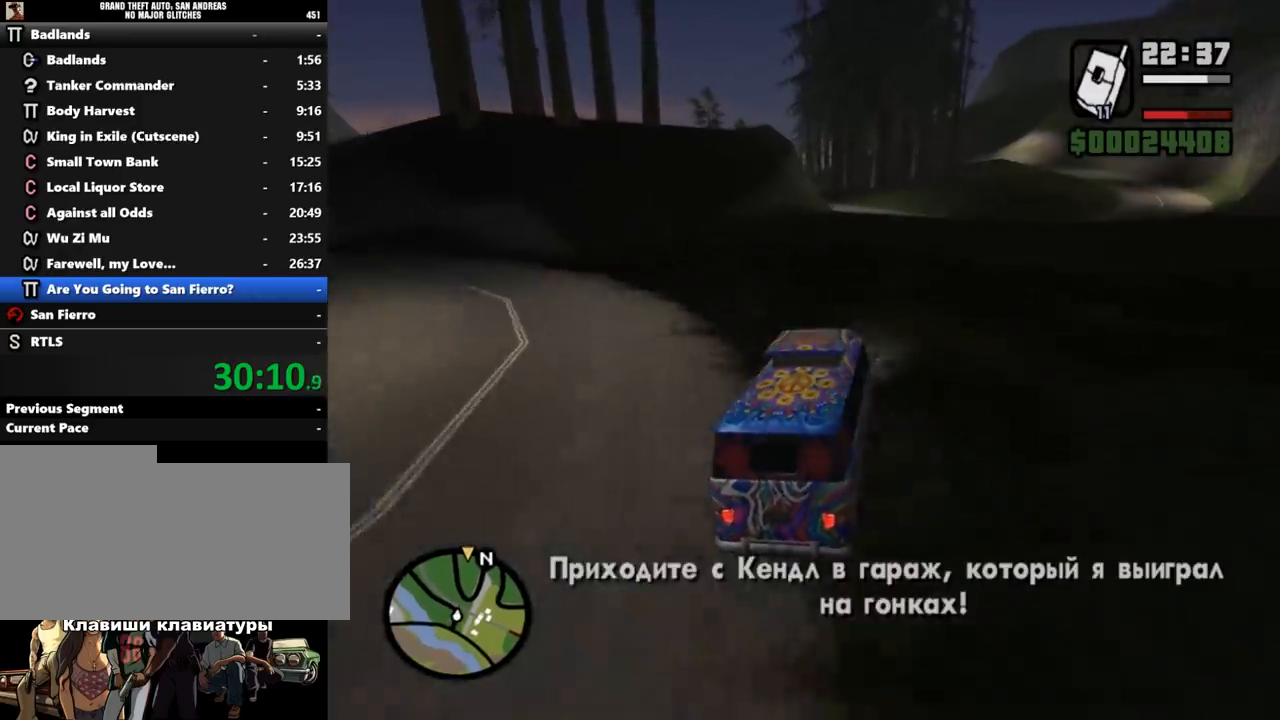
{"keys": ["w"], "mouse": [], "events": [[233, "a", "down"], [367, "a", "up"]]}
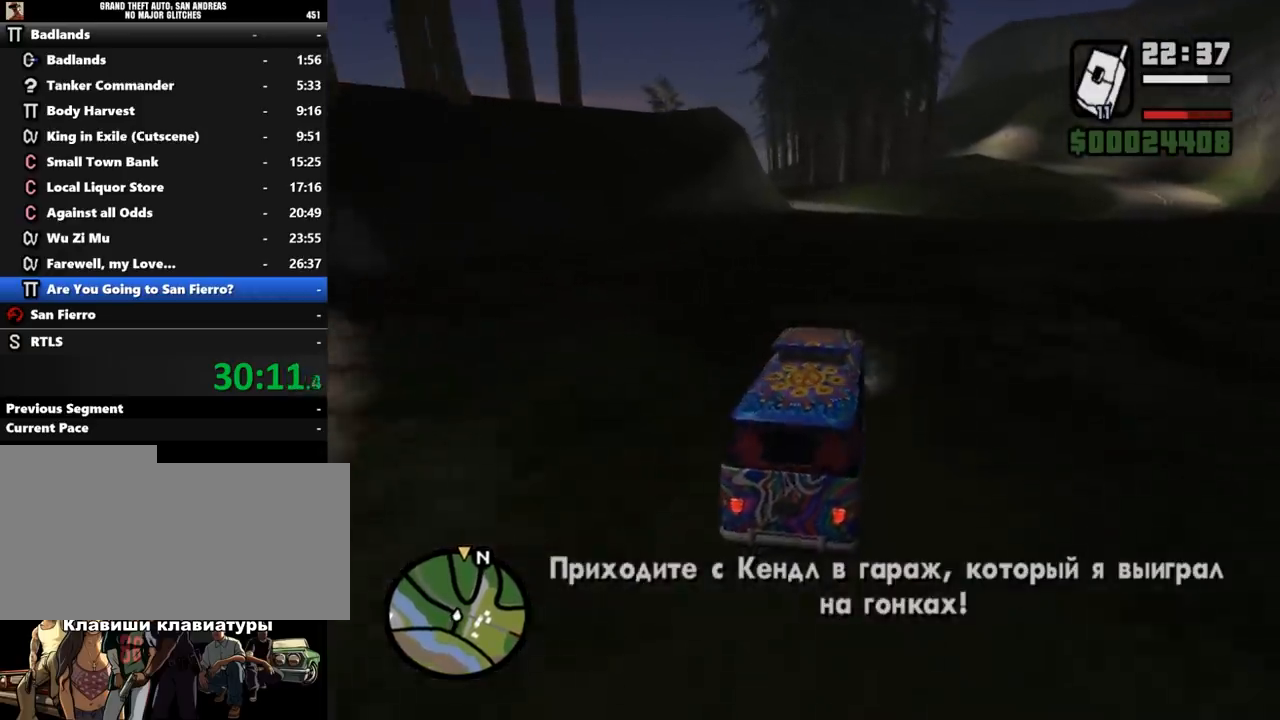
{"keys": ["w"], "mouse": [], "events": []}
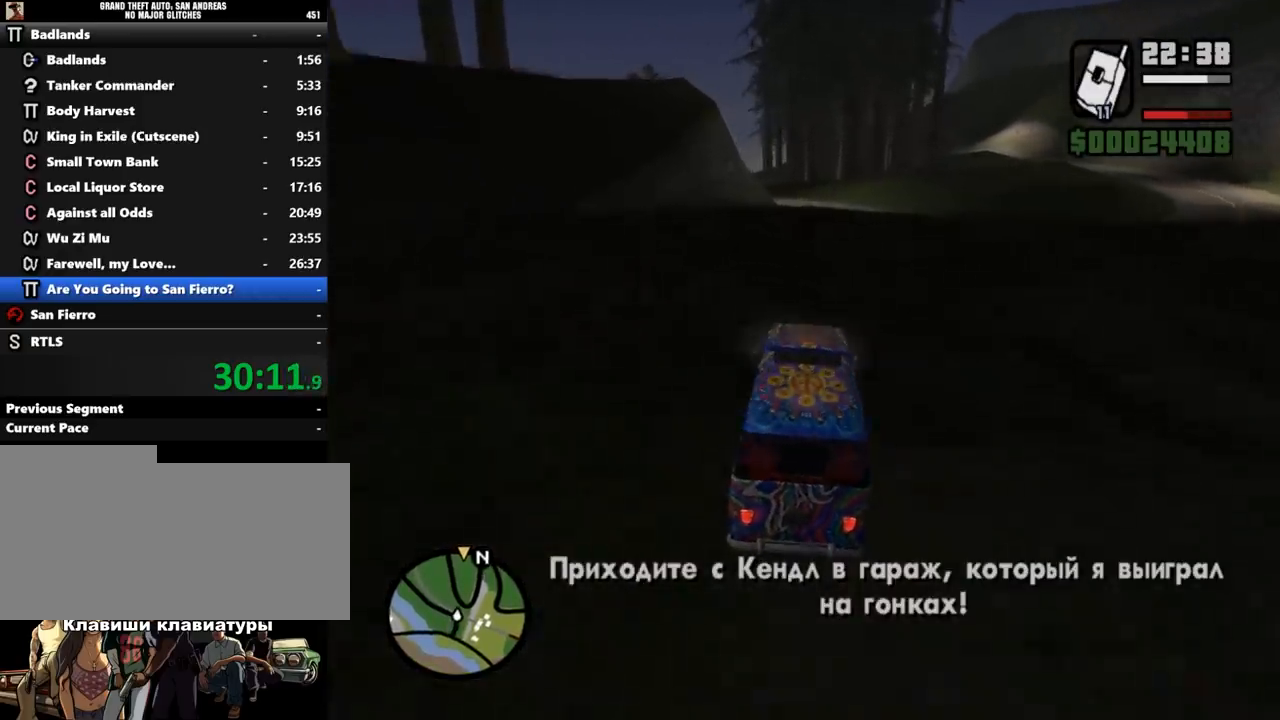
{"keys": ["w"], "mouse": [], "events": [[133, "d", "down"], [167, "d", "up"]]}
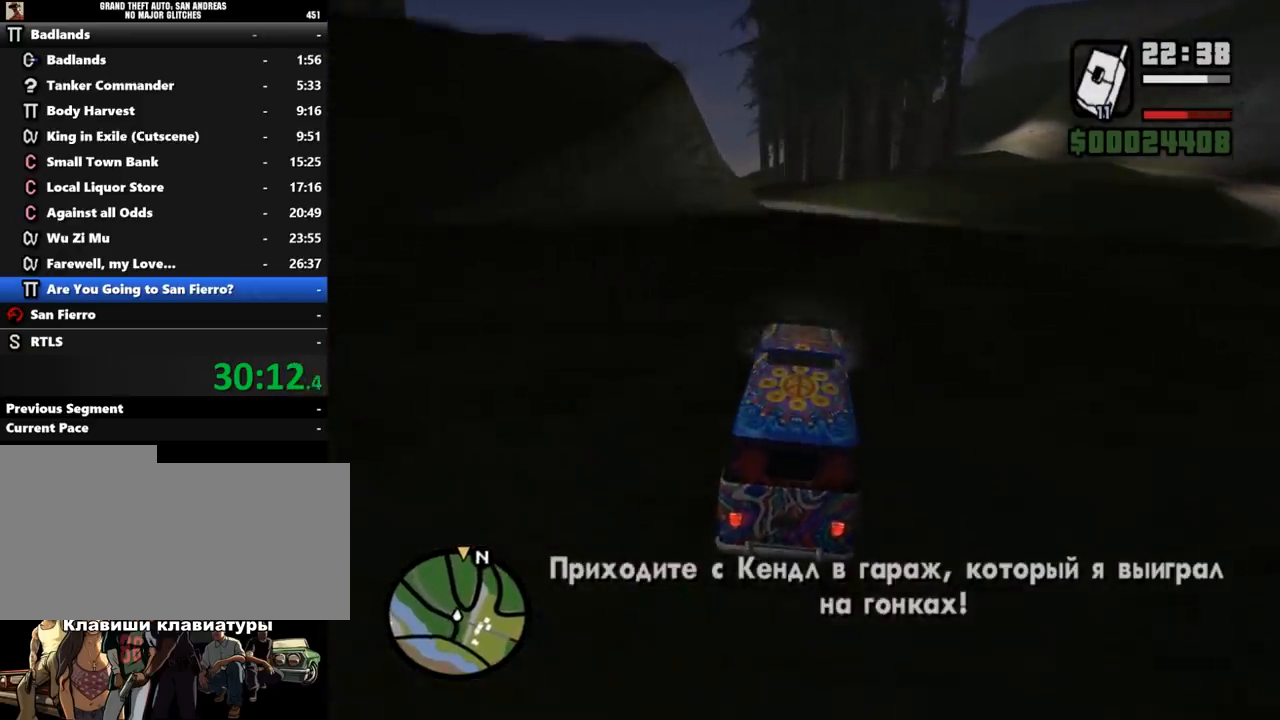
{"keys": ["w"], "mouse": [], "events": []}
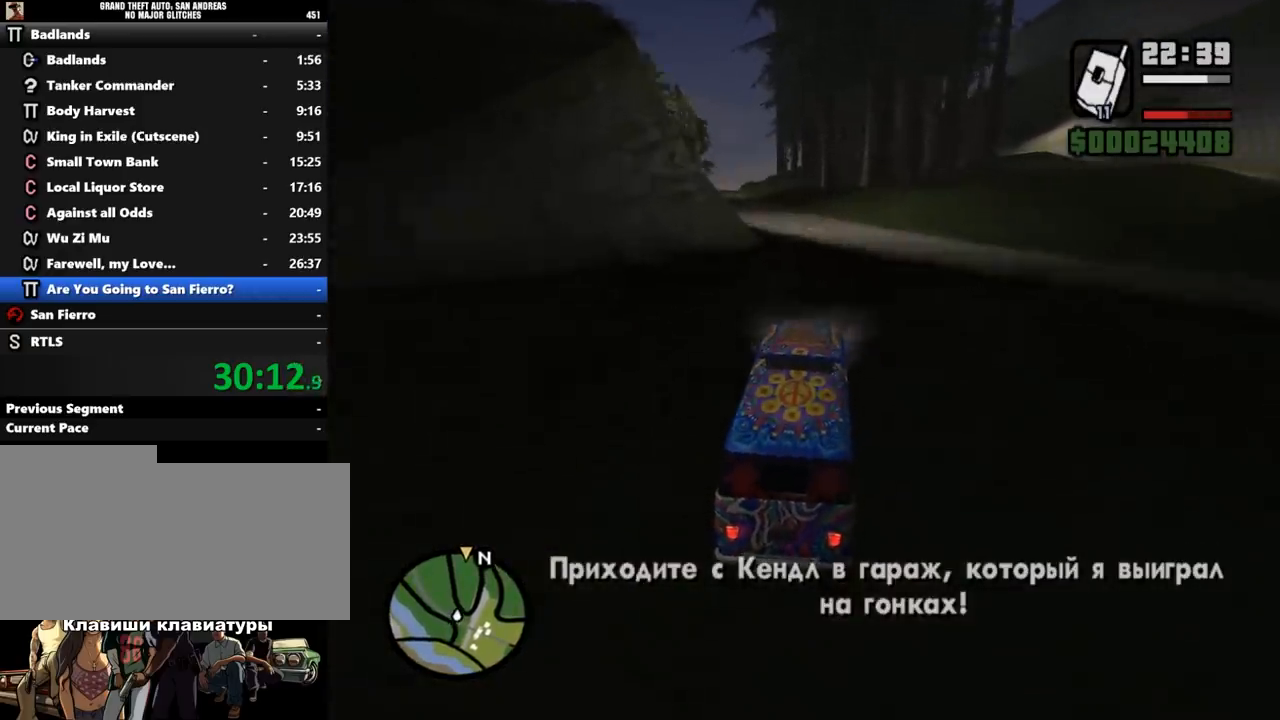
{"keys": ["a", "w"], "mouse": [], "events": [[33, "a", "down"], [100, "a", "up"], [400, "a", "down"]]}
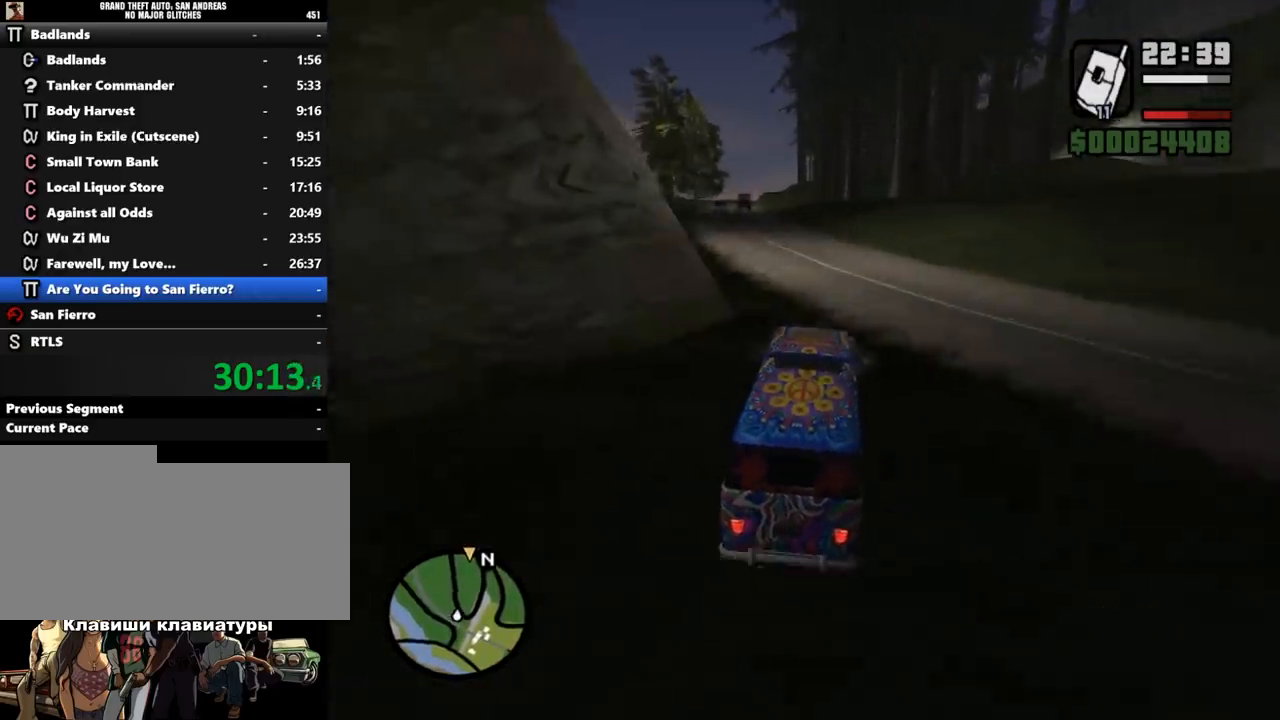
{"keys": ["a", "w"], "mouse": [], "events": [[33, "a", "up"], [467, "a", "down"]]}
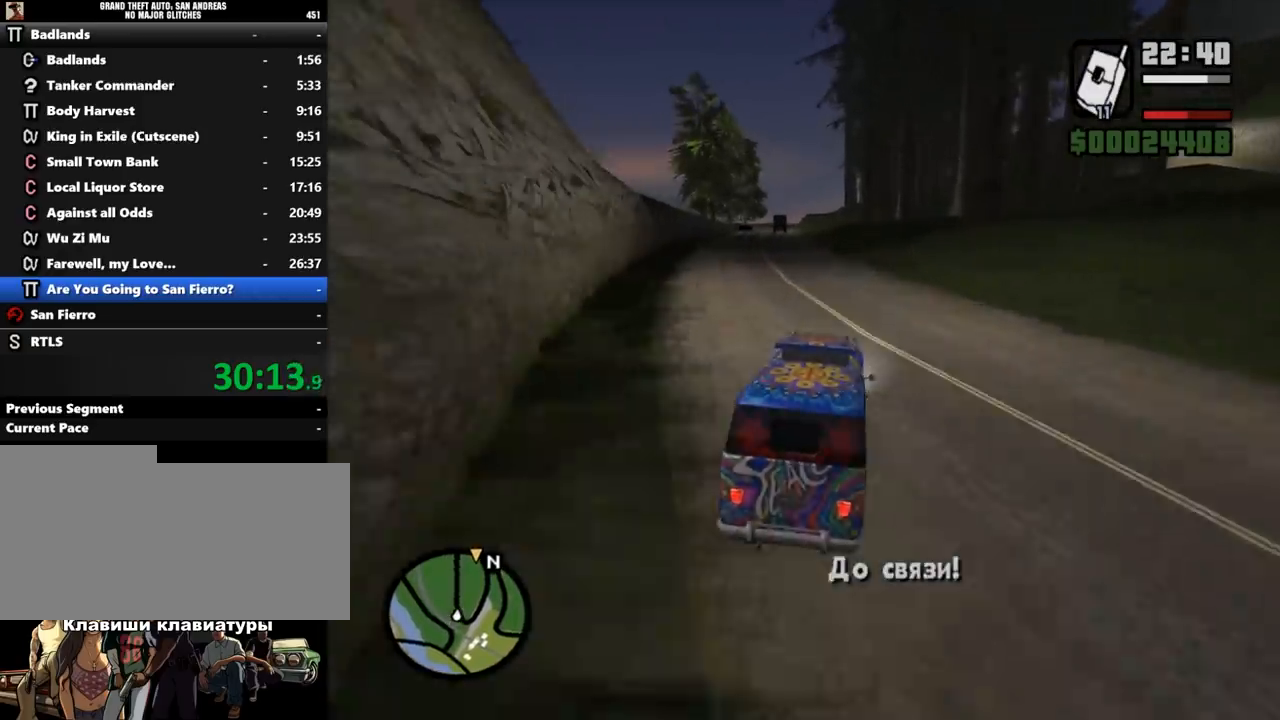
{"keys": ["a", "w"], "mouse": [], "events": [[67, "a", "up"], [400, "a", "down"]]}
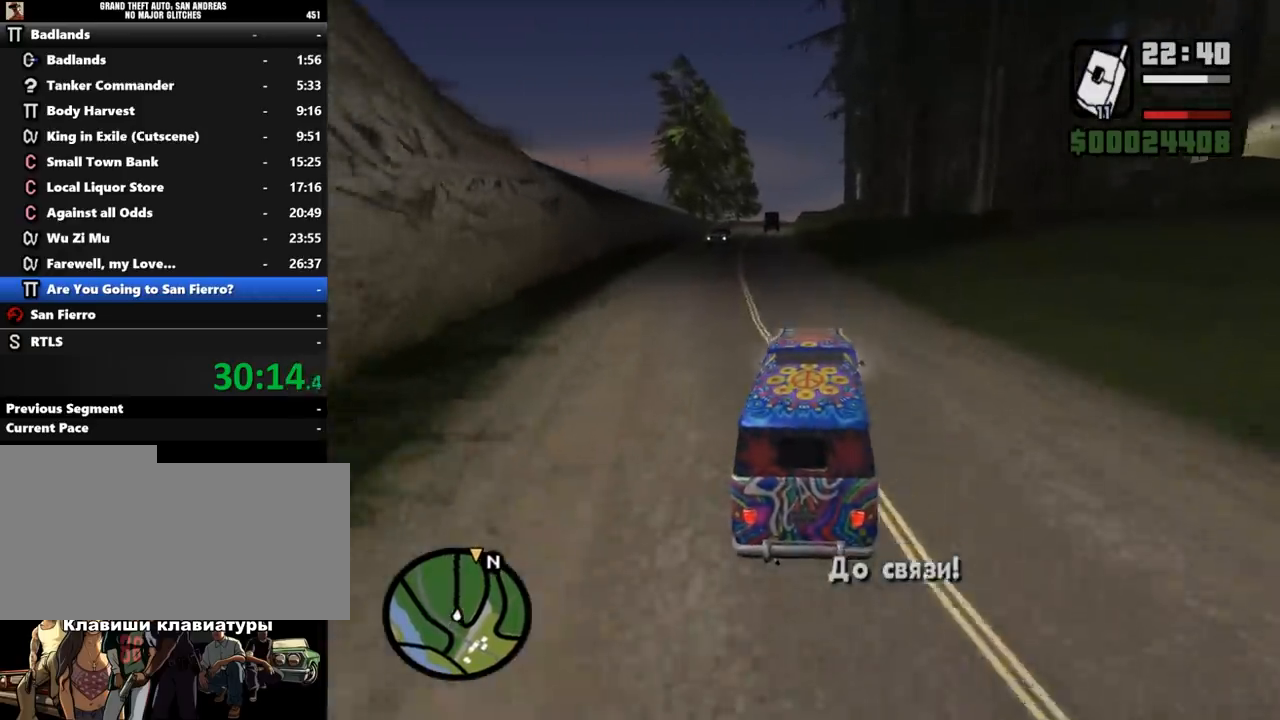
{"keys": ["w"], "mouse": [], "events": [[33, "a", "up"], [333, "a", "down"], [433, "a", "up"]]}
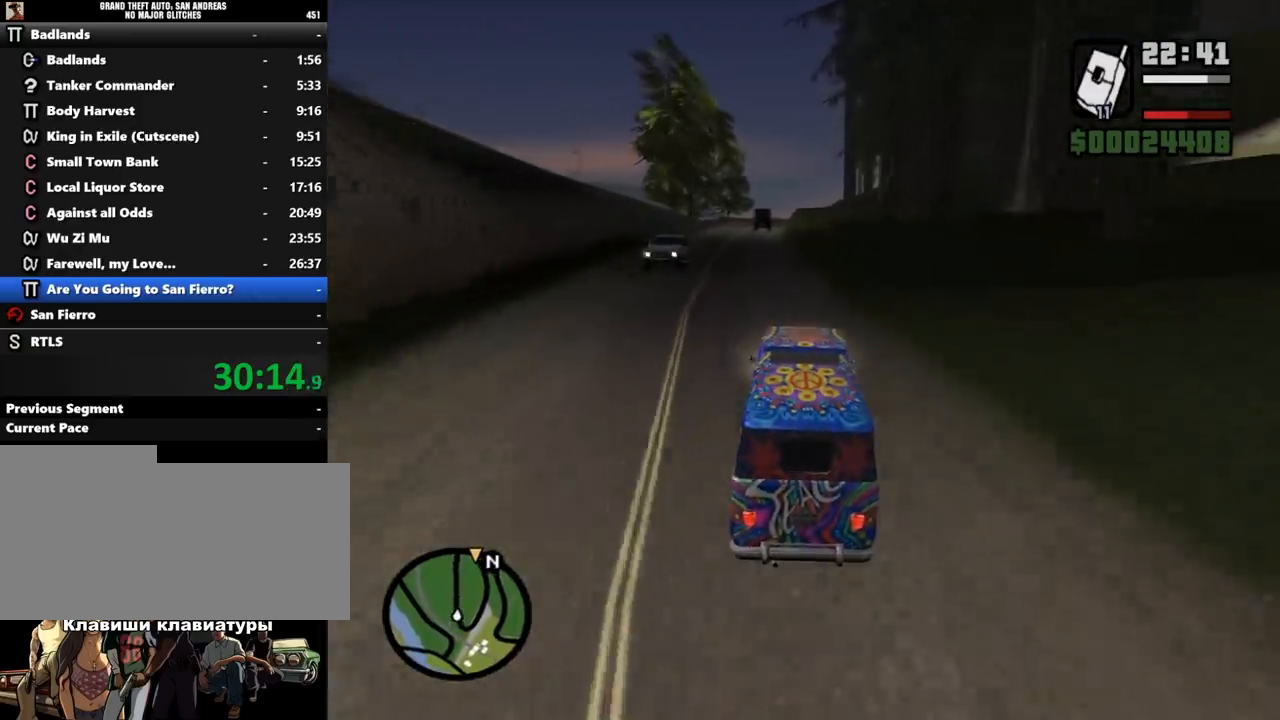
{"keys": ["w"], "mouse": [], "events": []}
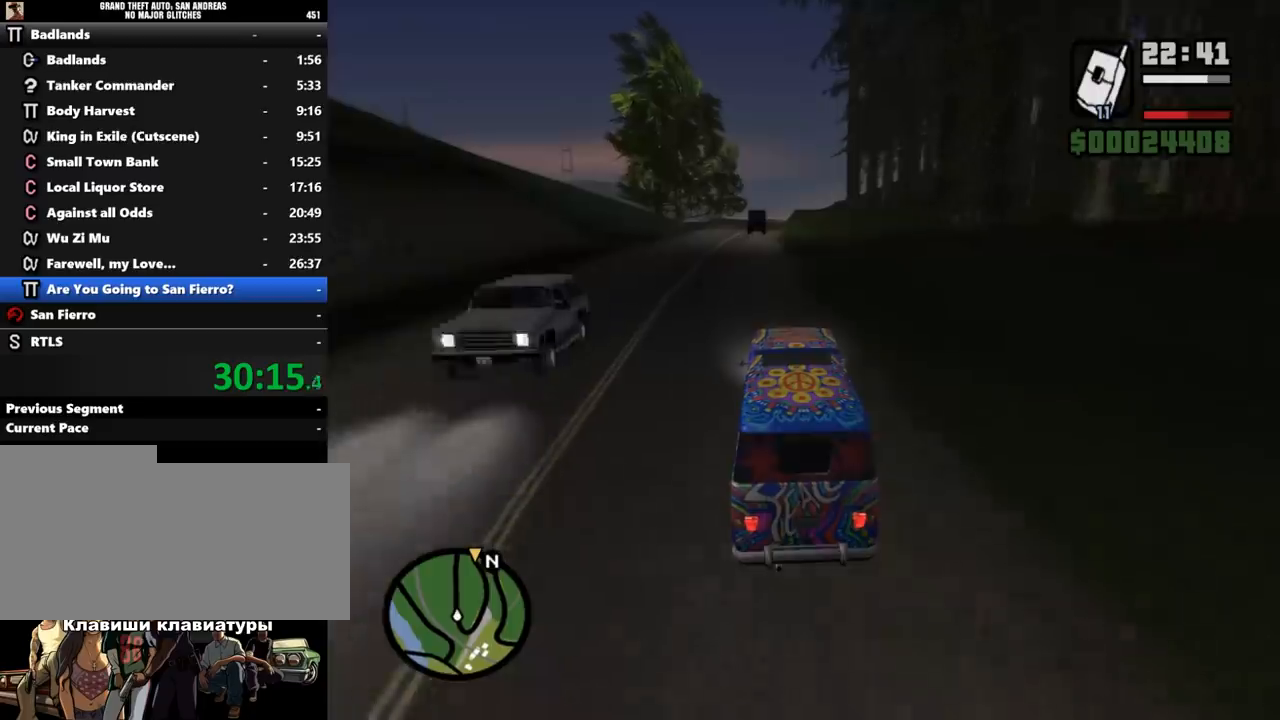
{"keys": ["w"], "mouse": [], "events": [[367, "a", "down"], [500, "a", "up"]]}
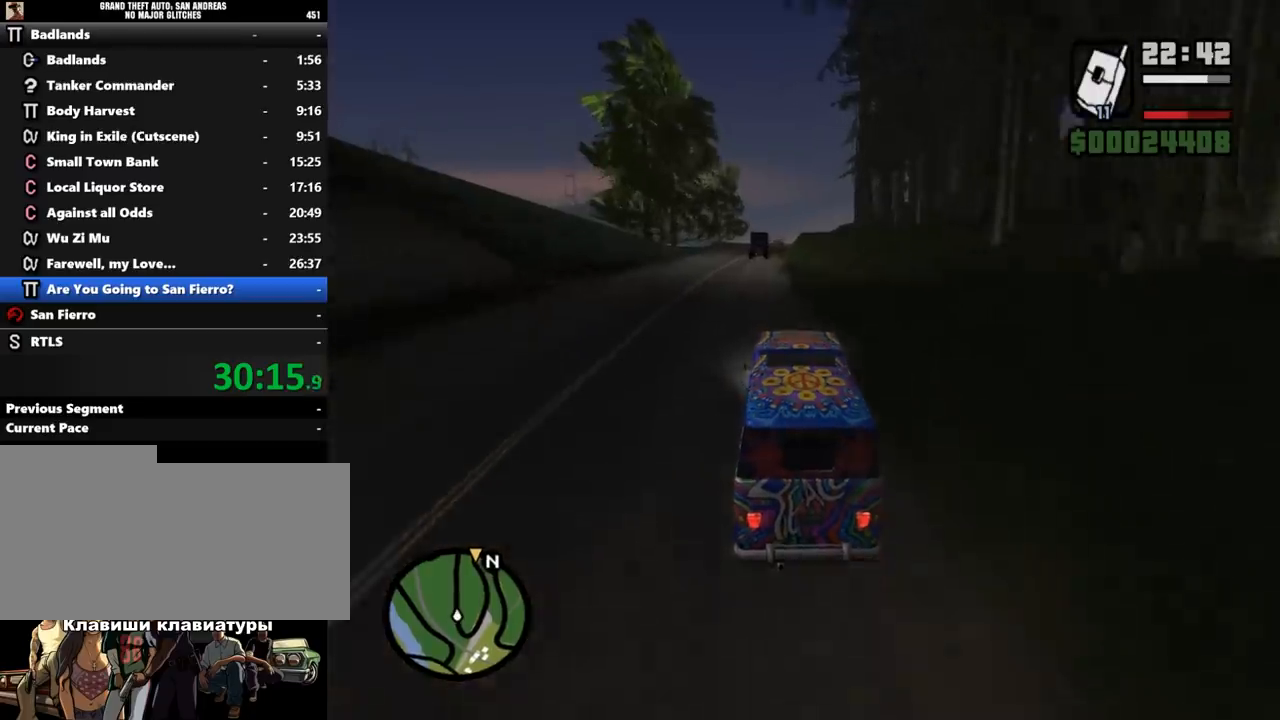
{"keys": ["w"], "mouse": [], "events": []}
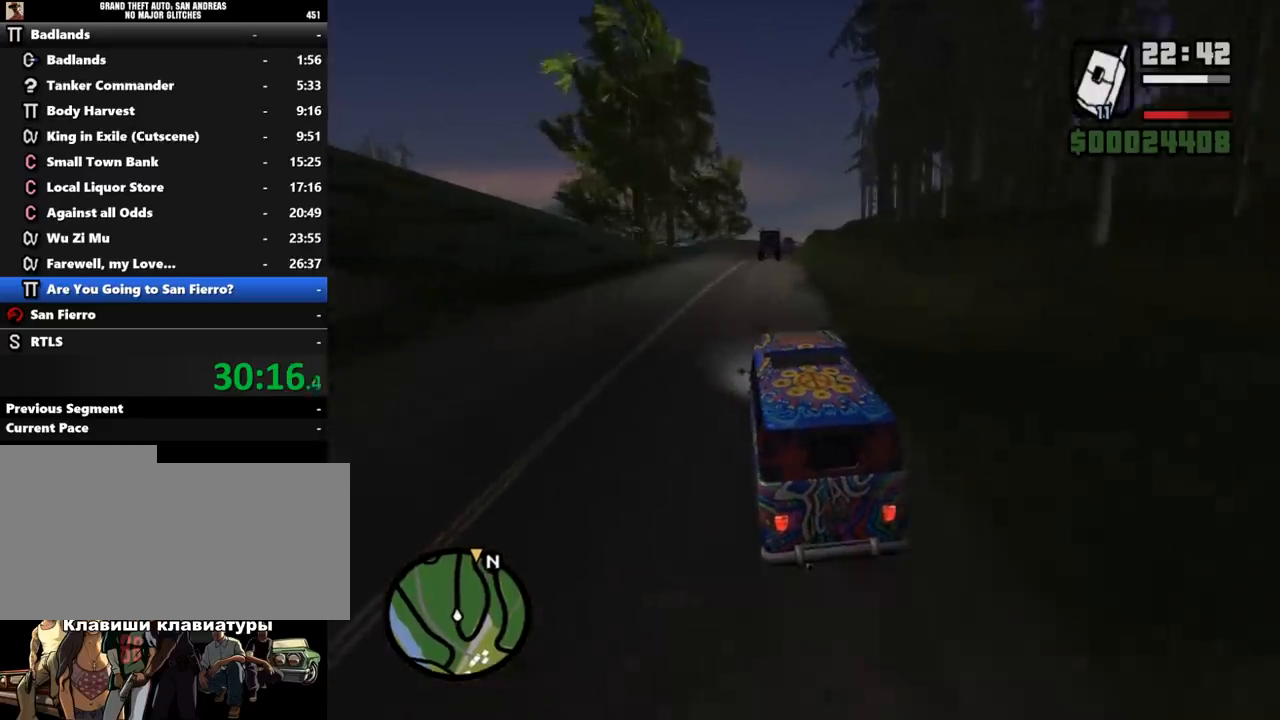
{"keys": ["w"], "mouse": [], "events": []}
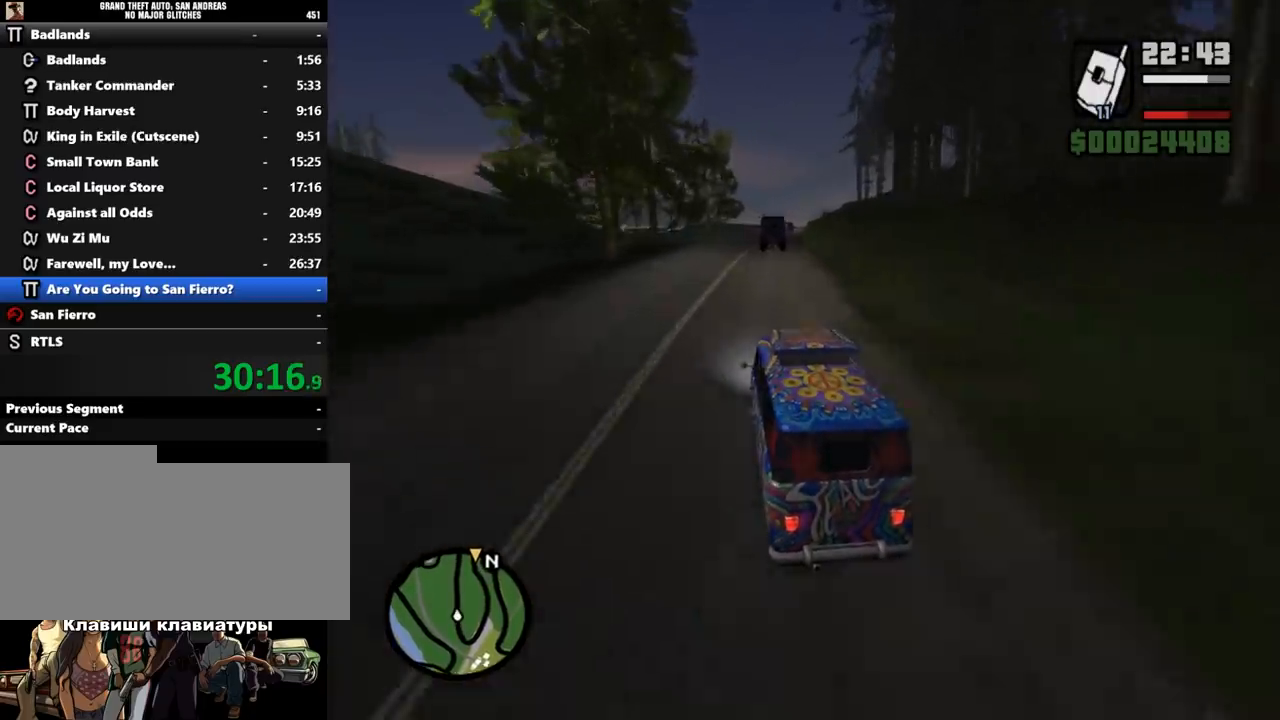
{"keys": ["w"], "mouse": [], "events": [[133, "d", "down"], [200, "d", "up"]]}